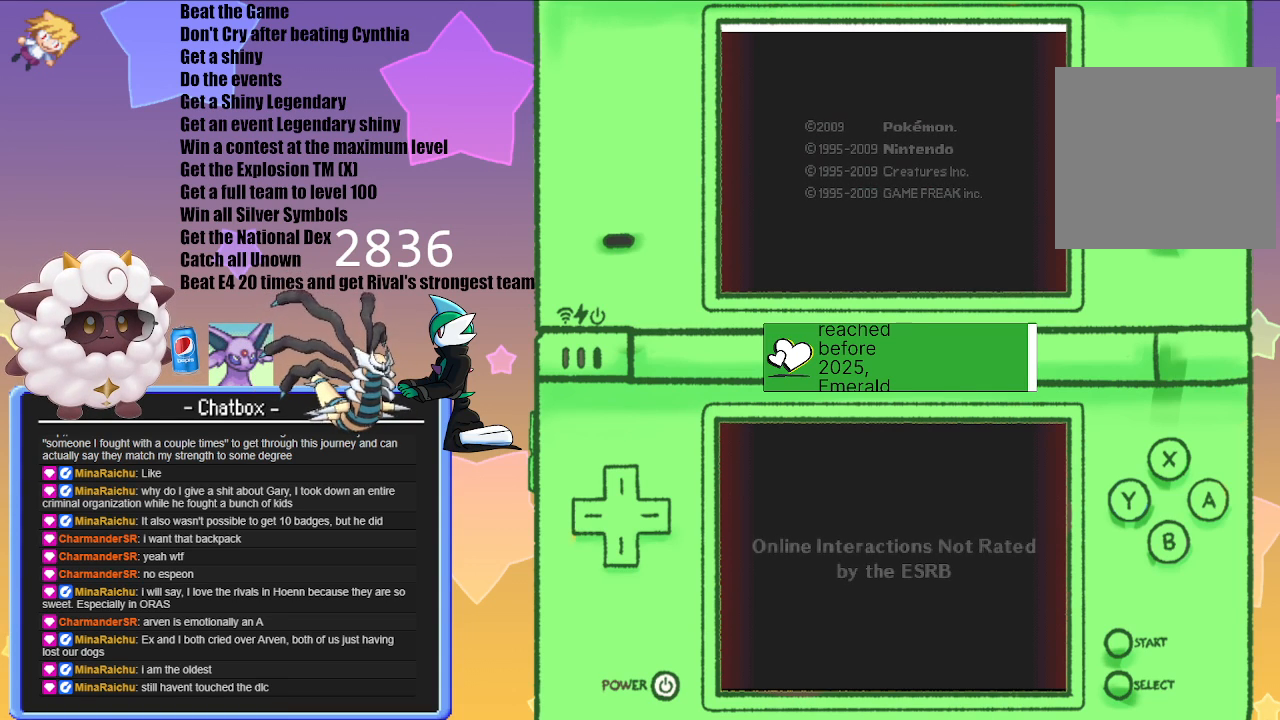
Gameplay with a controller (Nintendo layout); each line is a JSON object with the inputs held at the frame after it. "events" lists button and stick changes between this image and that frame as [ms after this image, input, new state], when the widget could be followed in between. Not read: L2 L3 R2 R3.
{"buttons": [], "left_stick": "center", "right_stick": "center", "events": [[17, "A", "down"], [317, "A", "up"]]}
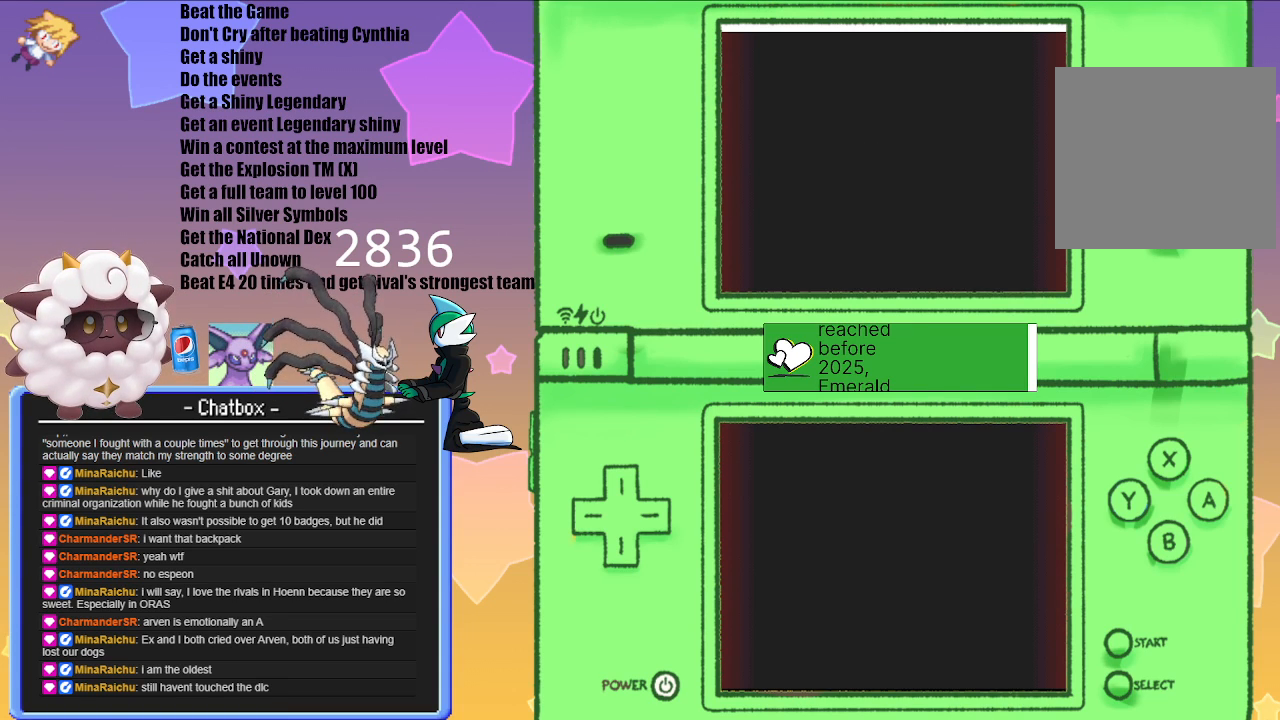
{"buttons": [], "left_stick": "center", "right_stick": "center", "events": [[217, "A", "down"], [400, "A", "up"]]}
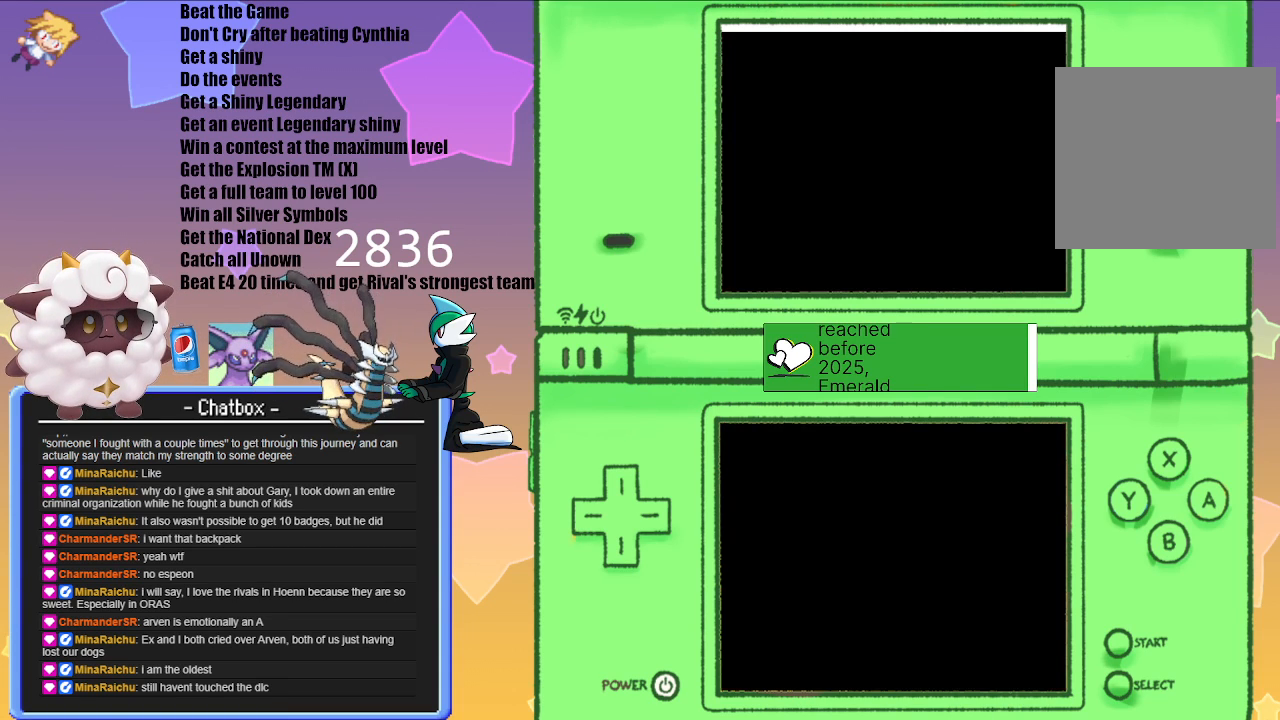
{"buttons": [], "left_stick": "center", "right_stick": "center", "events": []}
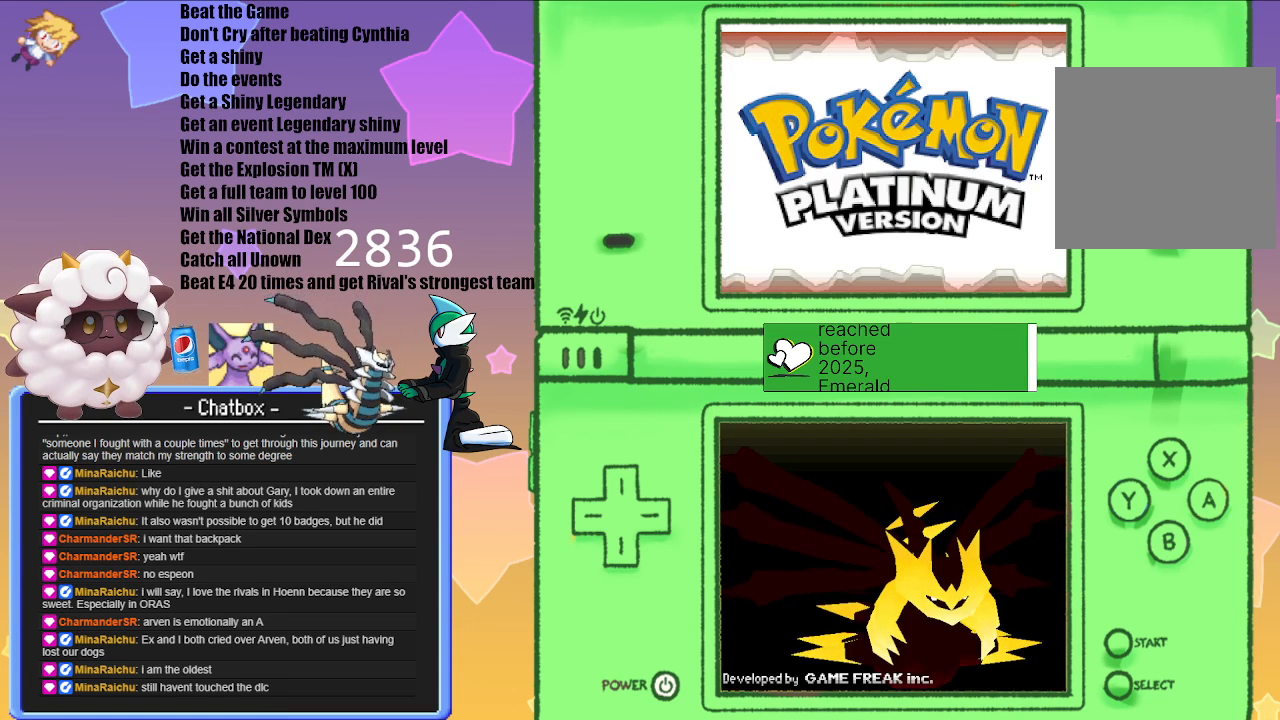
{"buttons": [], "left_stick": "center", "right_stick": "center", "events": [[33, "A", "down"], [250, "A", "up"]]}
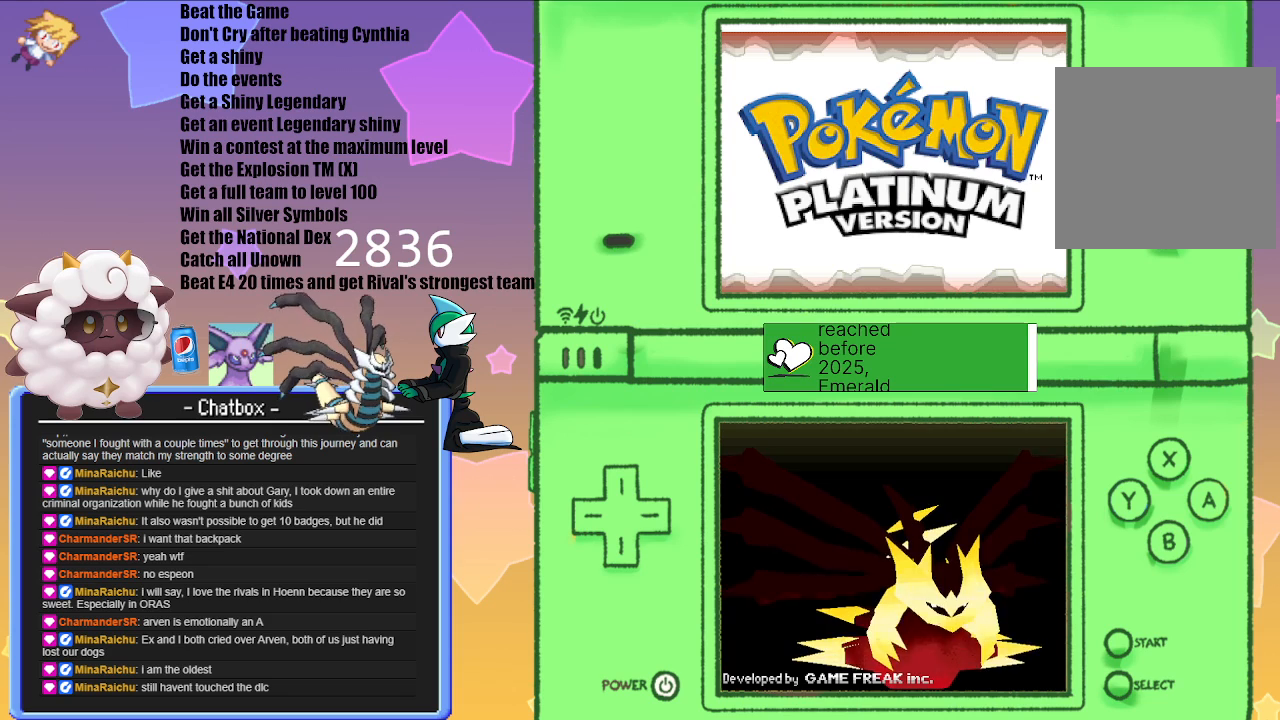
{"buttons": ["A"], "left_stick": "center", "right_stick": "center", "events": [[67, "A", "down"], [283, "A", "up"], [433, "A", "down"]]}
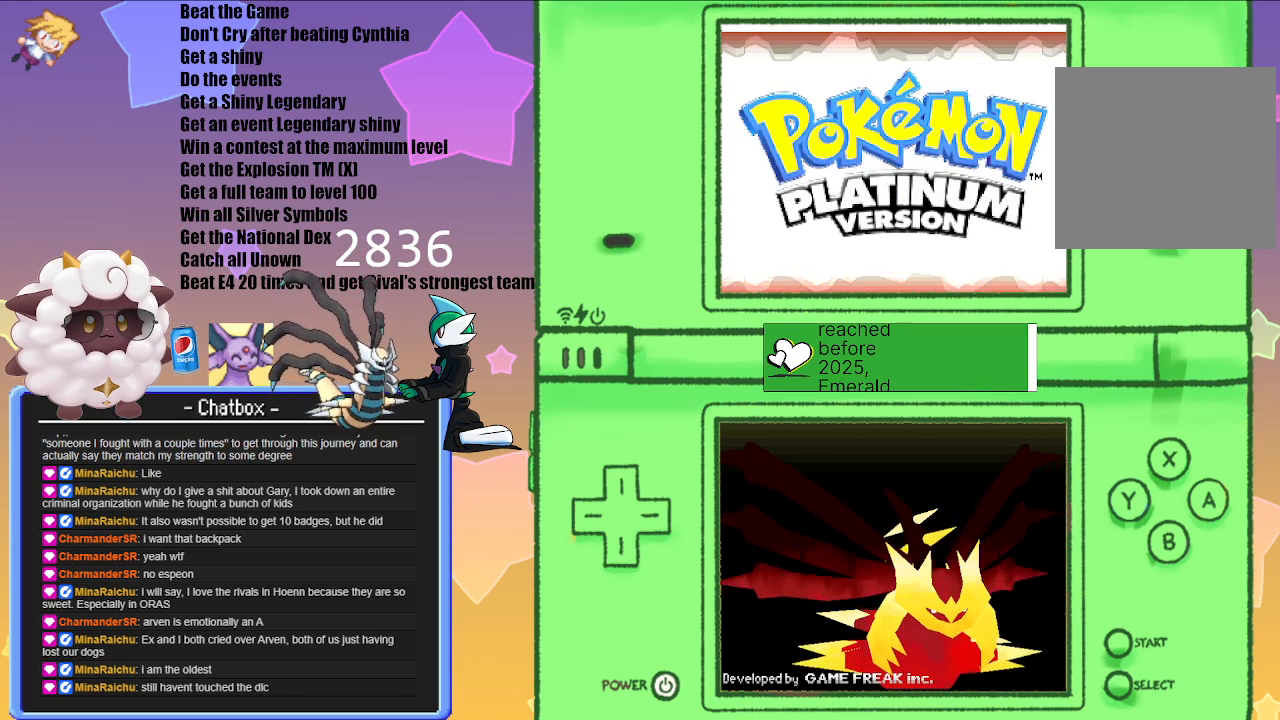
{"buttons": [], "left_stick": "center", "right_stick": "center", "events": [[133, "A", "up"], [317, "A", "down"], [467, "A", "up"]]}
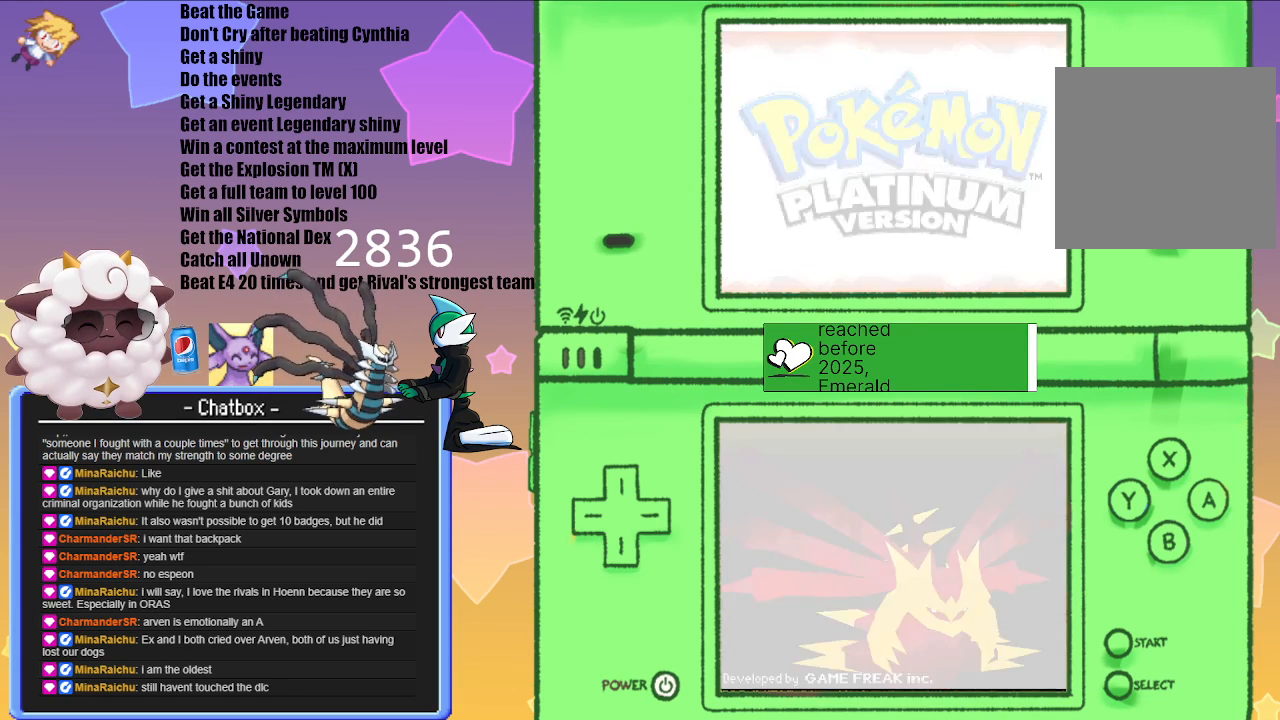
{"buttons": [], "left_stick": "center", "right_stick": "center", "events": []}
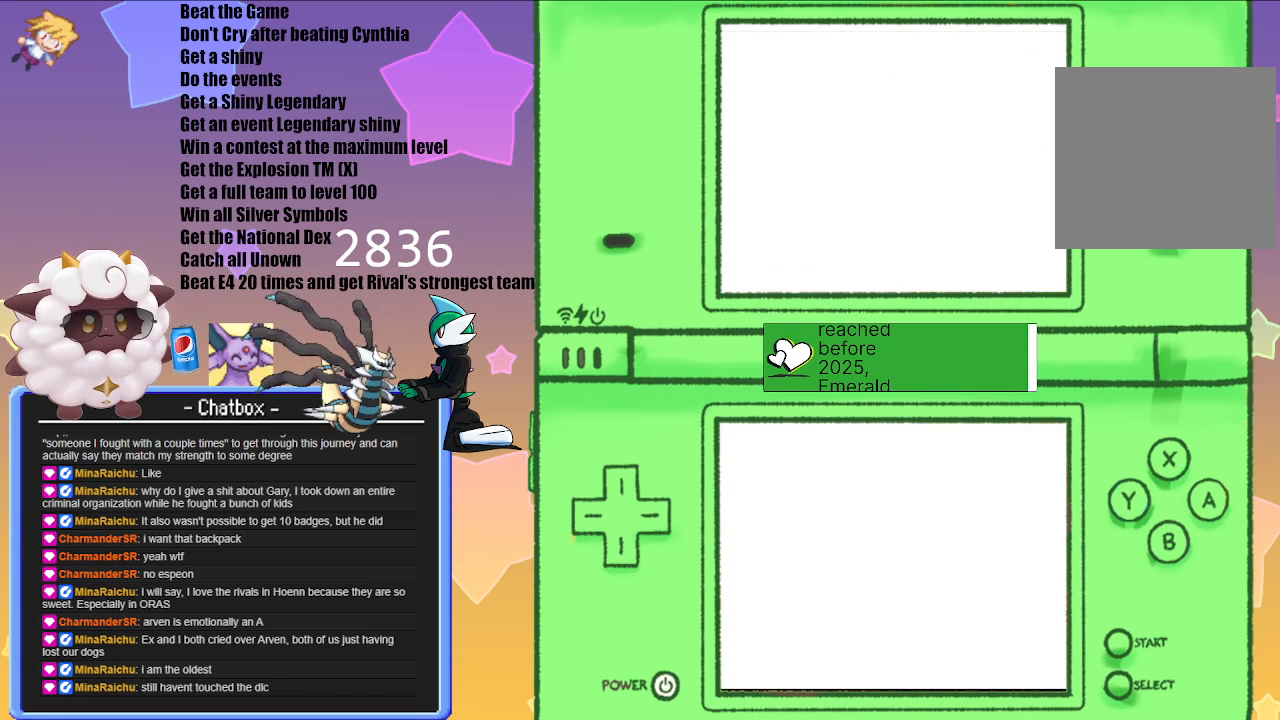
{"buttons": [], "left_stick": "center", "right_stick": "center", "events": []}
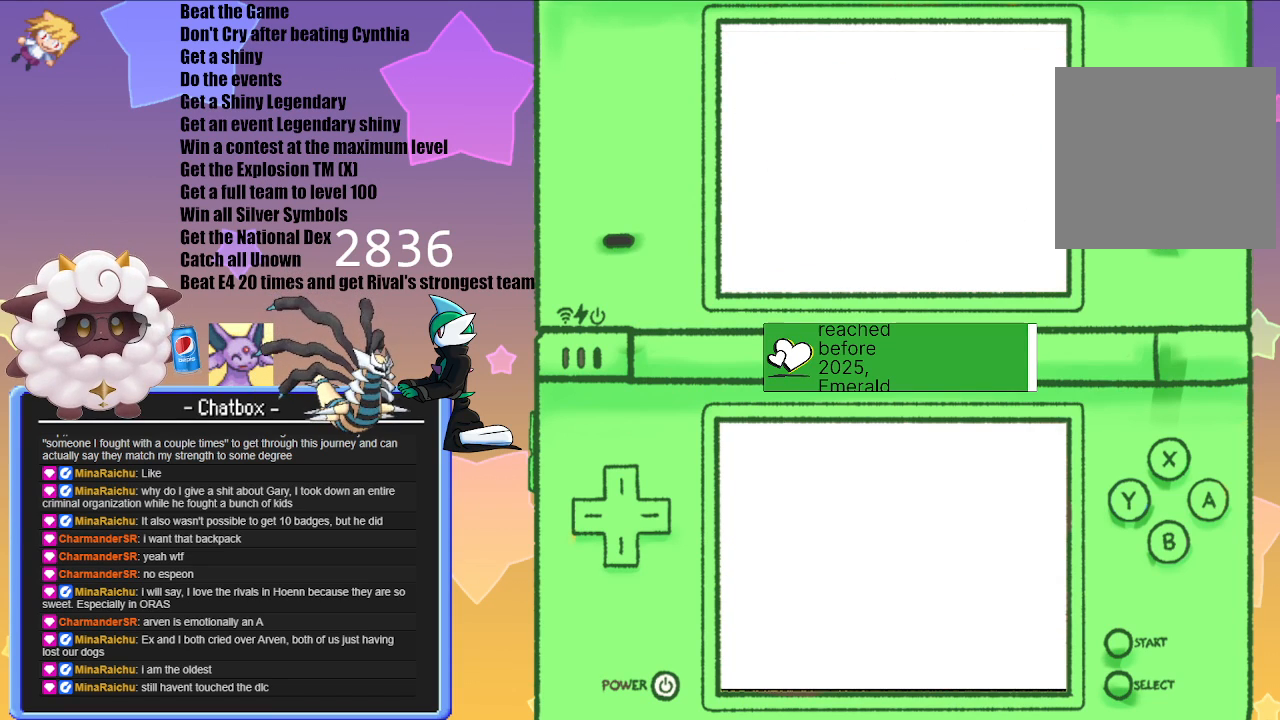
{"buttons": [], "left_stick": "center", "right_stick": "center", "events": []}
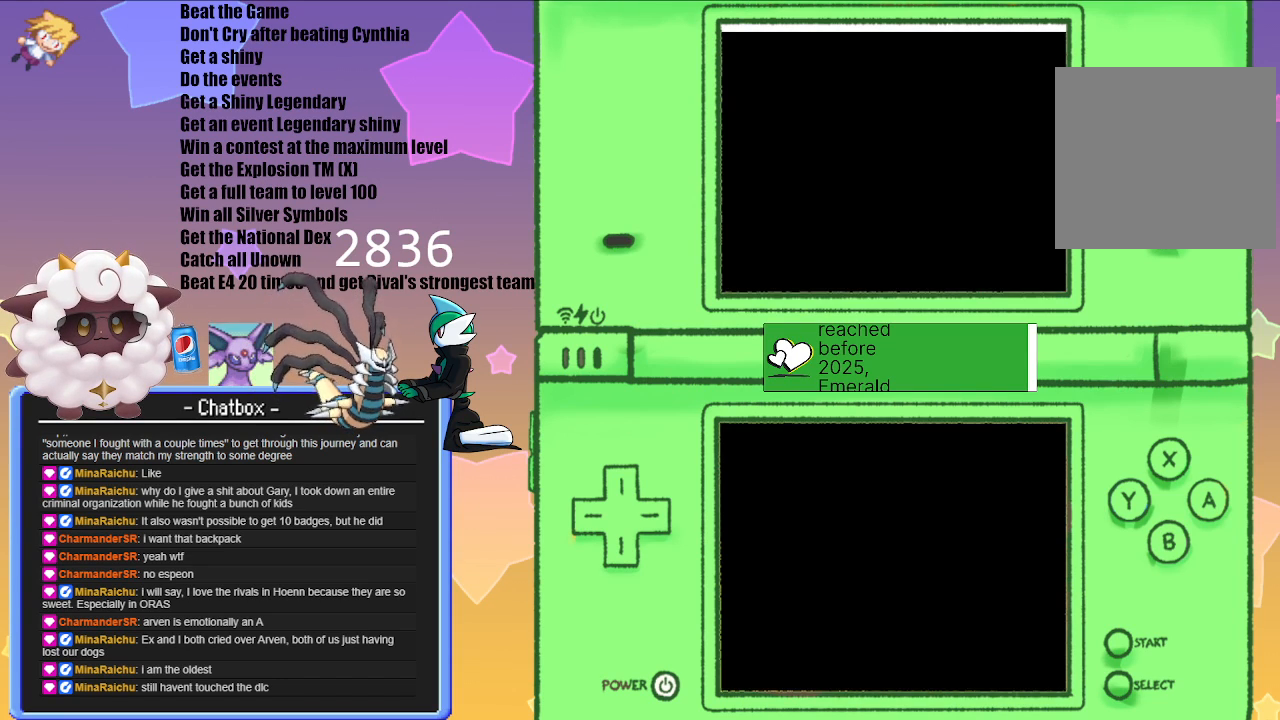
{"buttons": [], "left_stick": "center", "right_stick": "center", "events": []}
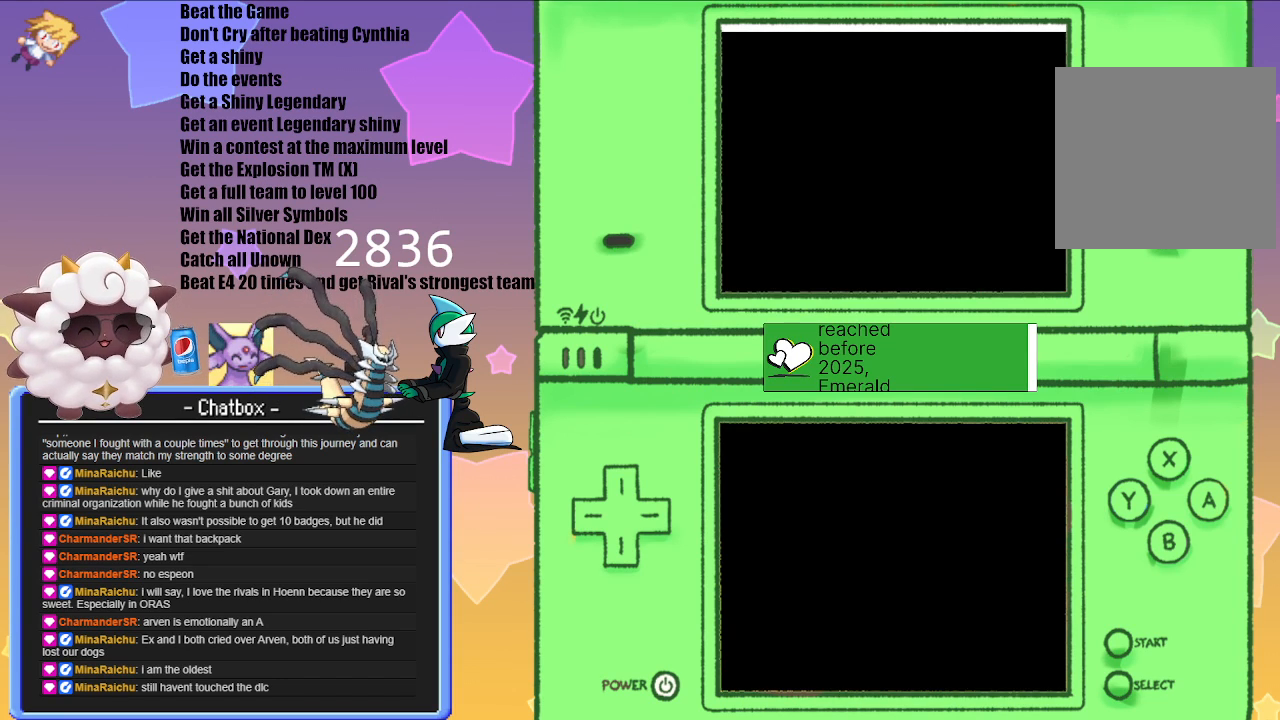
{"buttons": ["A"], "left_stick": "center", "right_stick": "center", "events": [[317, "A", "down"]]}
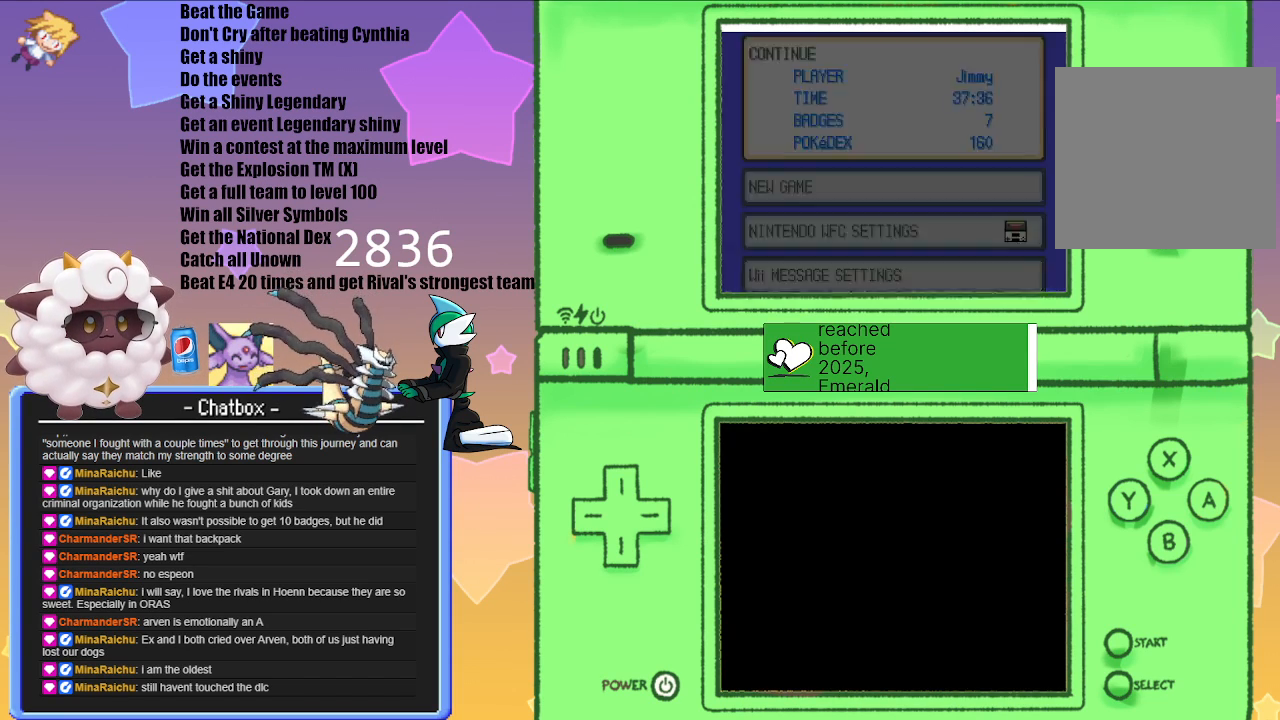
{"buttons": [], "left_stick": "center", "right_stick": "center", "events": [[67, "A", "up"]]}
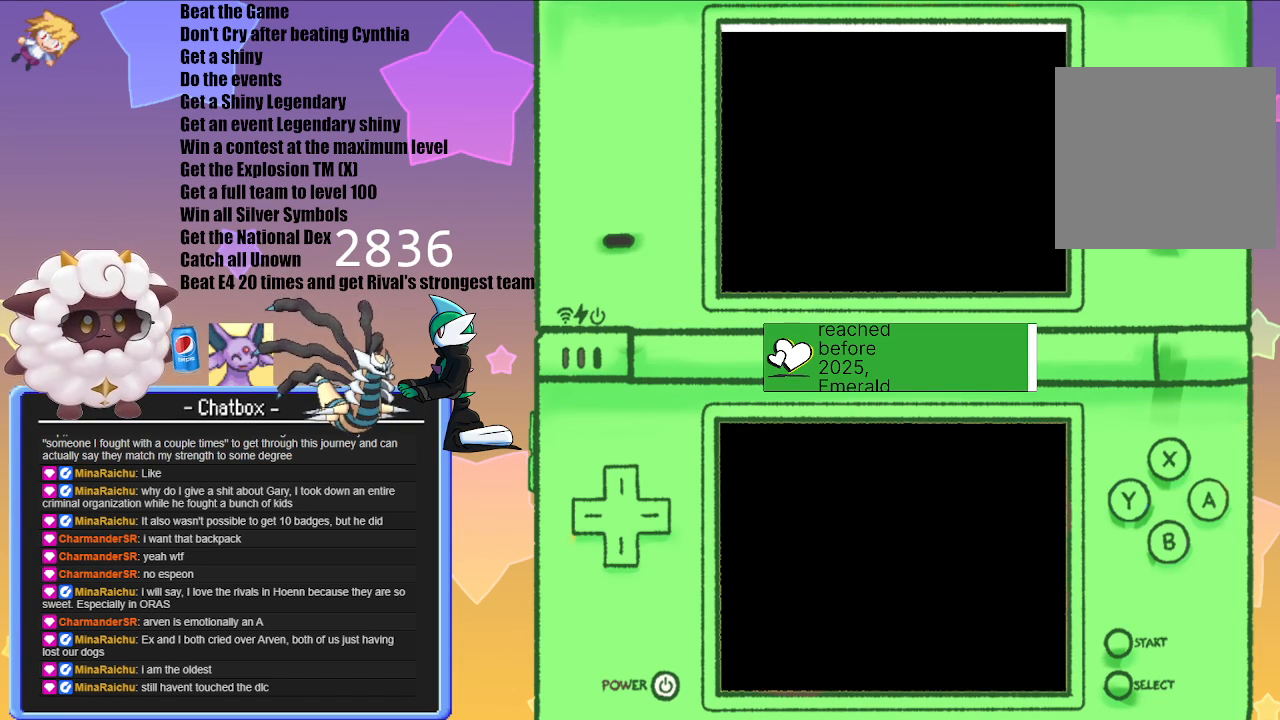
{"buttons": [], "left_stick": "center", "right_stick": "center", "events": []}
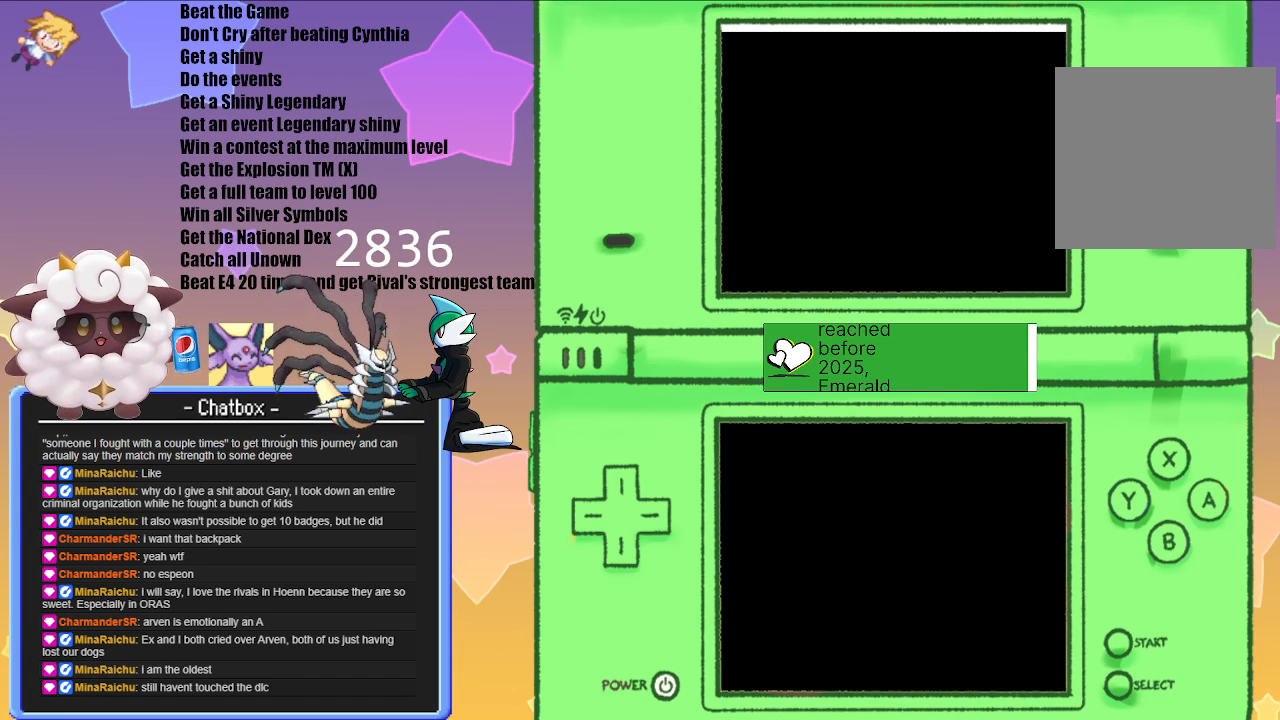
{"buttons": [], "left_stick": "center", "right_stick": "center", "events": []}
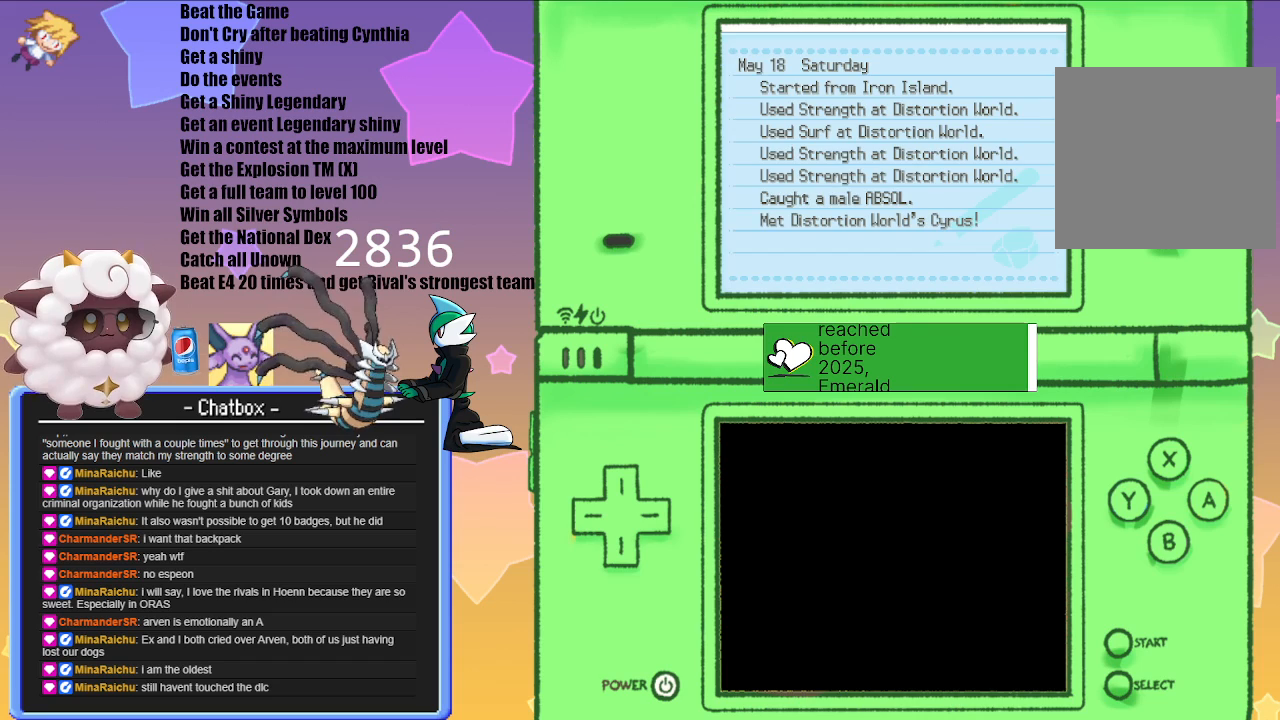
{"buttons": [], "left_stick": "center", "right_stick": "center", "events": [[133, "B", "down"], [350, "B", "up"]]}
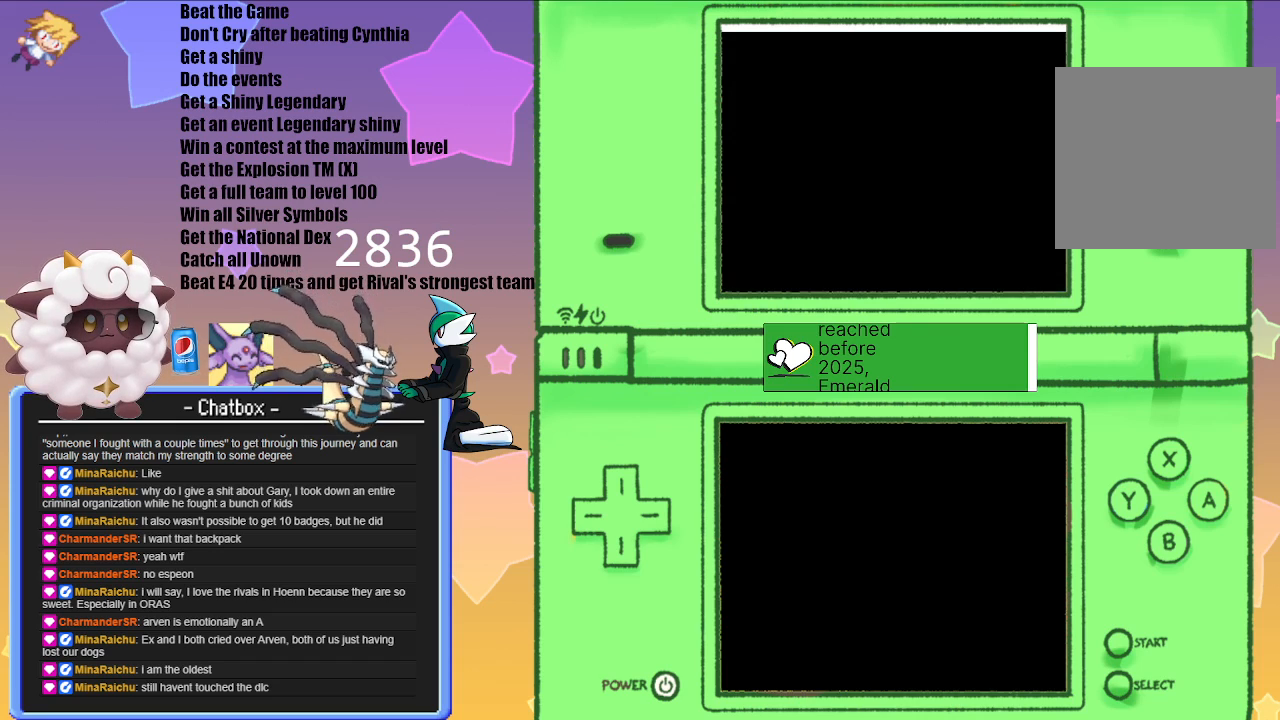
{"buttons": [], "left_stick": "center", "right_stick": "center", "events": []}
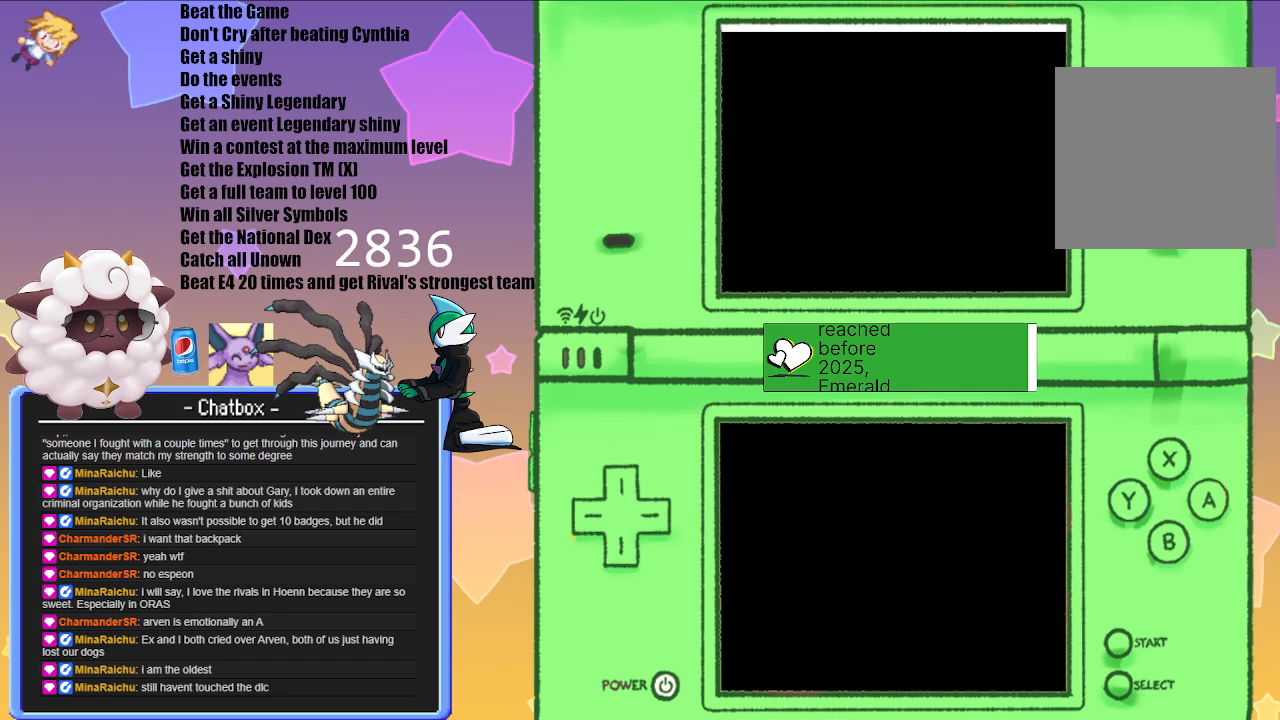
{"buttons": [], "left_stick": "center", "right_stick": "center", "events": []}
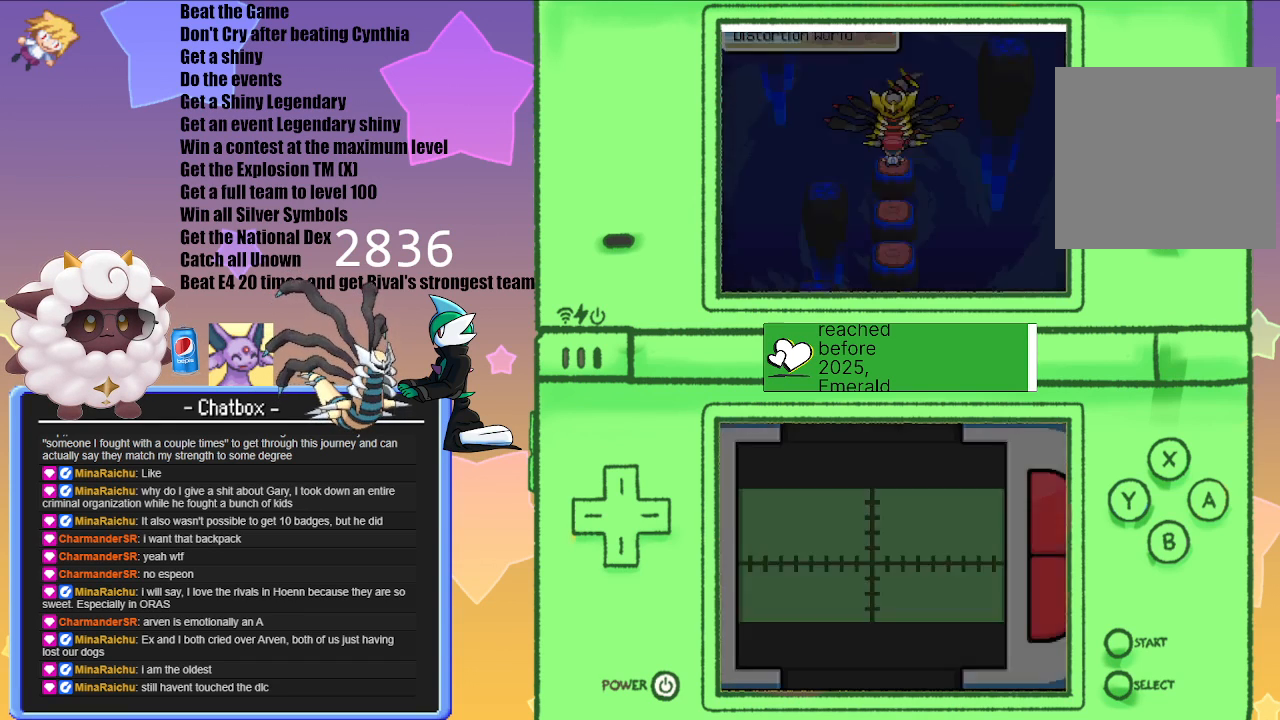
{"buttons": [], "left_stick": "center", "right_stick": "center", "events": []}
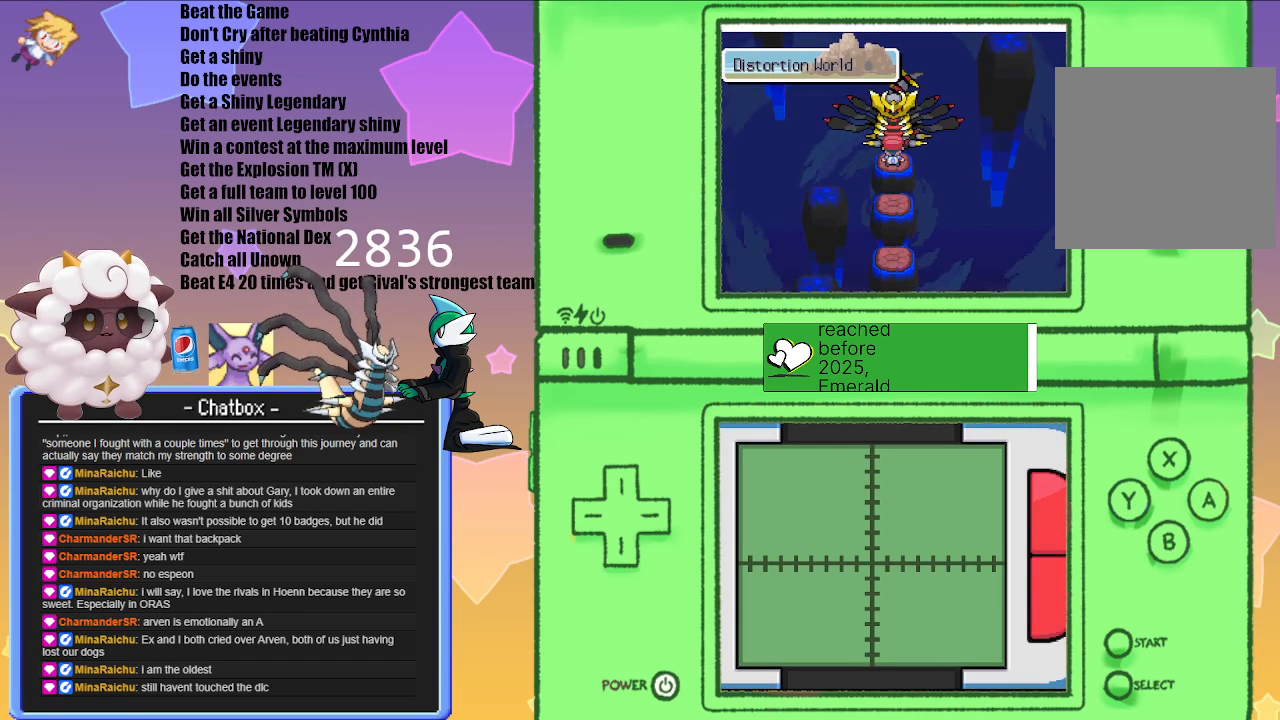
{"buttons": [], "left_stick": "center", "right_stick": "center", "events": [[217, "A", "down"], [417, "A", "up"]]}
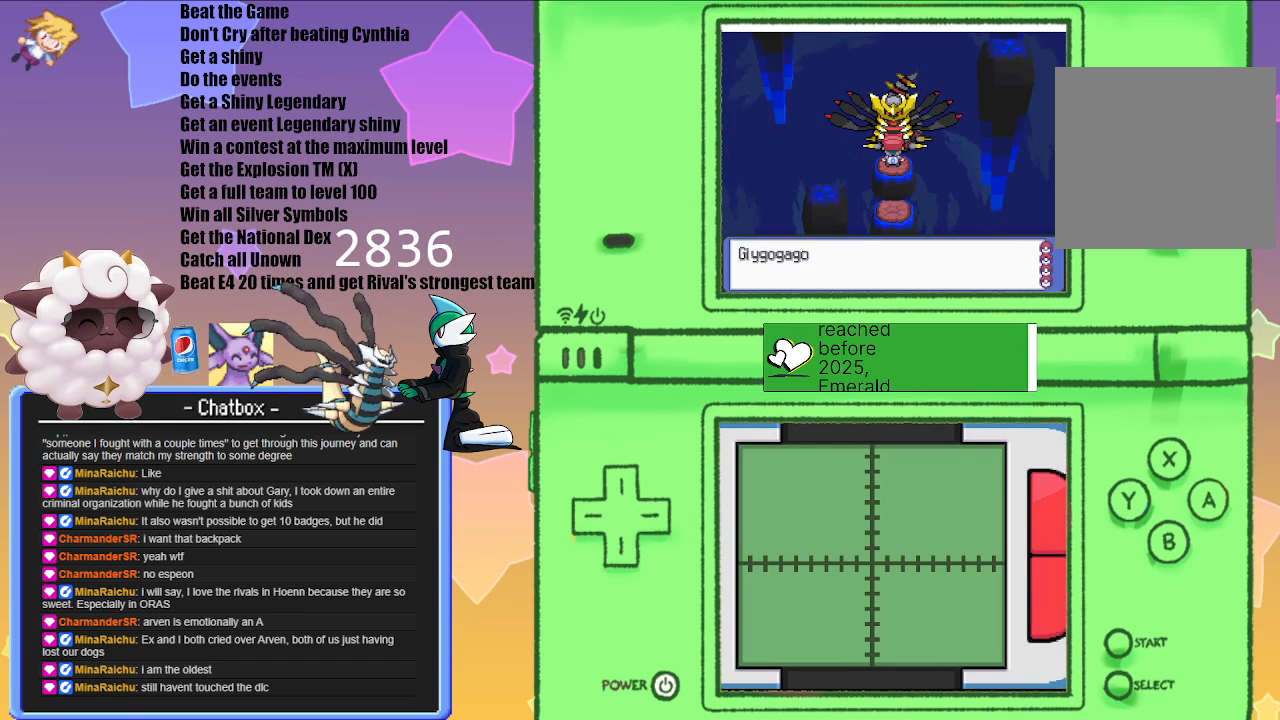
{"buttons": [], "left_stick": "center", "right_stick": "center", "events": [[250, "A", "down"], [433, "A", "up"]]}